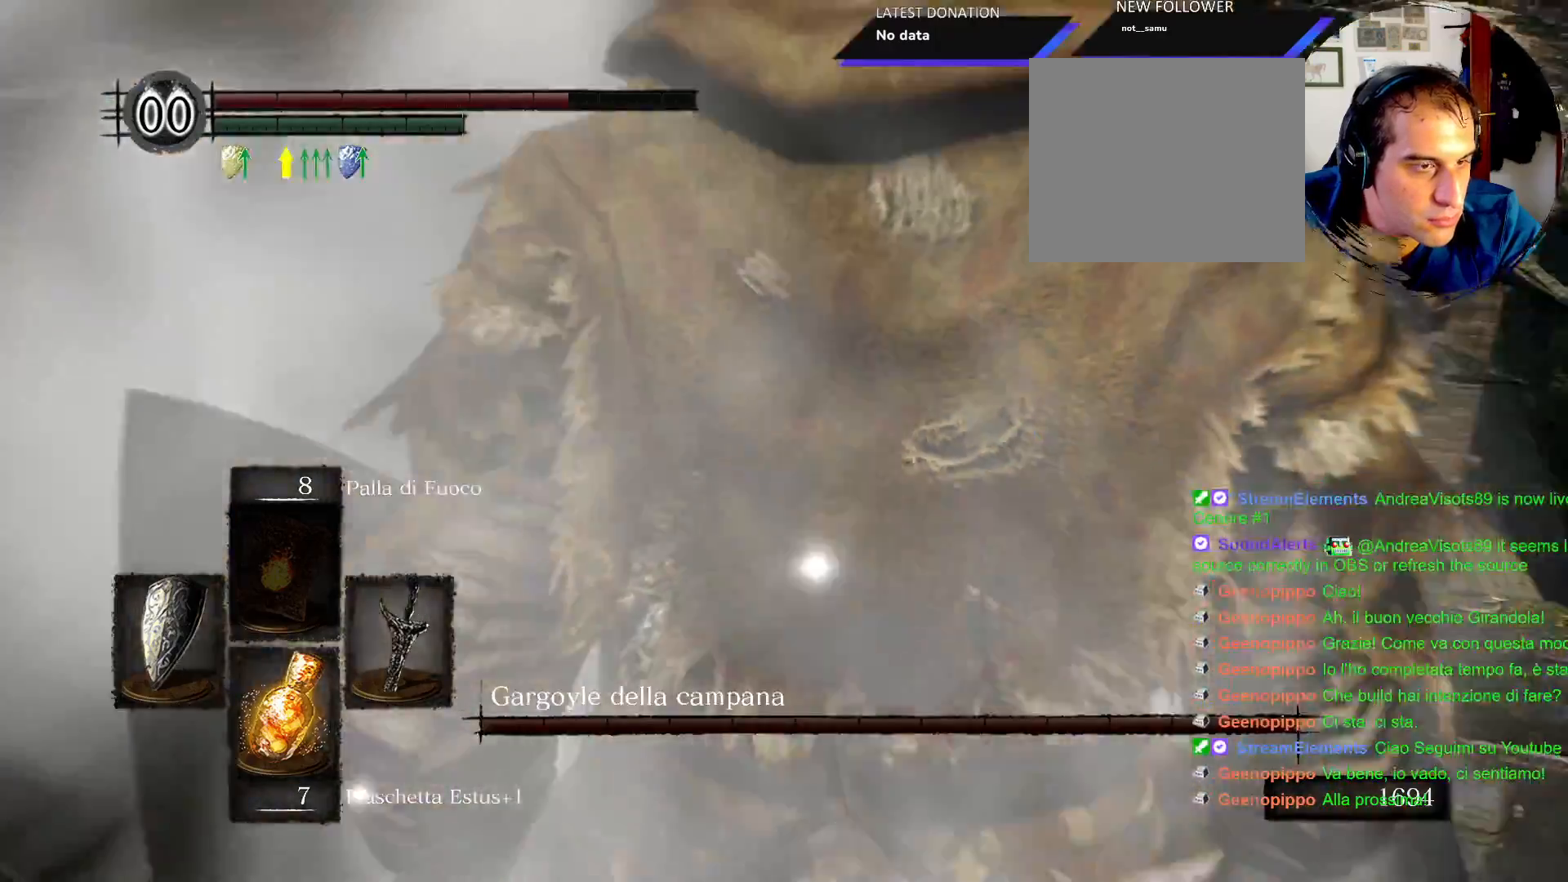
Gameplay with a controller (PlayStation layout); each line is a JSON object with the inputs held at the frame after it (dt_ms = milliseconds from this image to that frame). "events" lists button and stick changes between this image and that frame as [ms after this image, input, new state], when the widget could be followed in between. Not read: L3 R3.
{"dt_ms": 500, "buttons": [], "left_stick": "up", "right_stick": "center"}
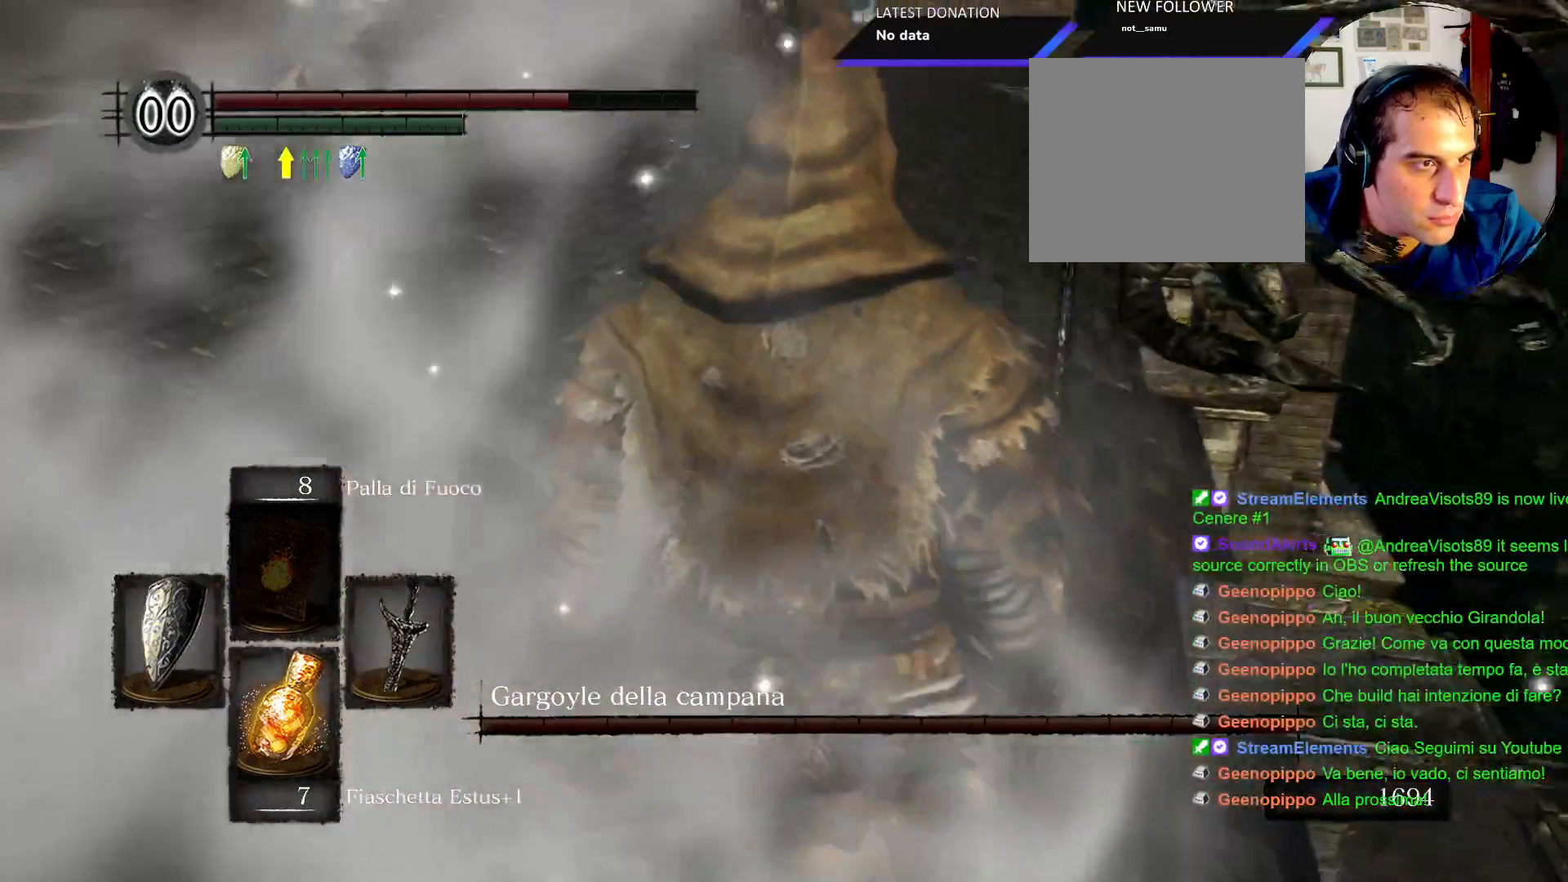
{"dt_ms": 500, "buttons": [], "left_stick": "up", "right_stick": "center"}
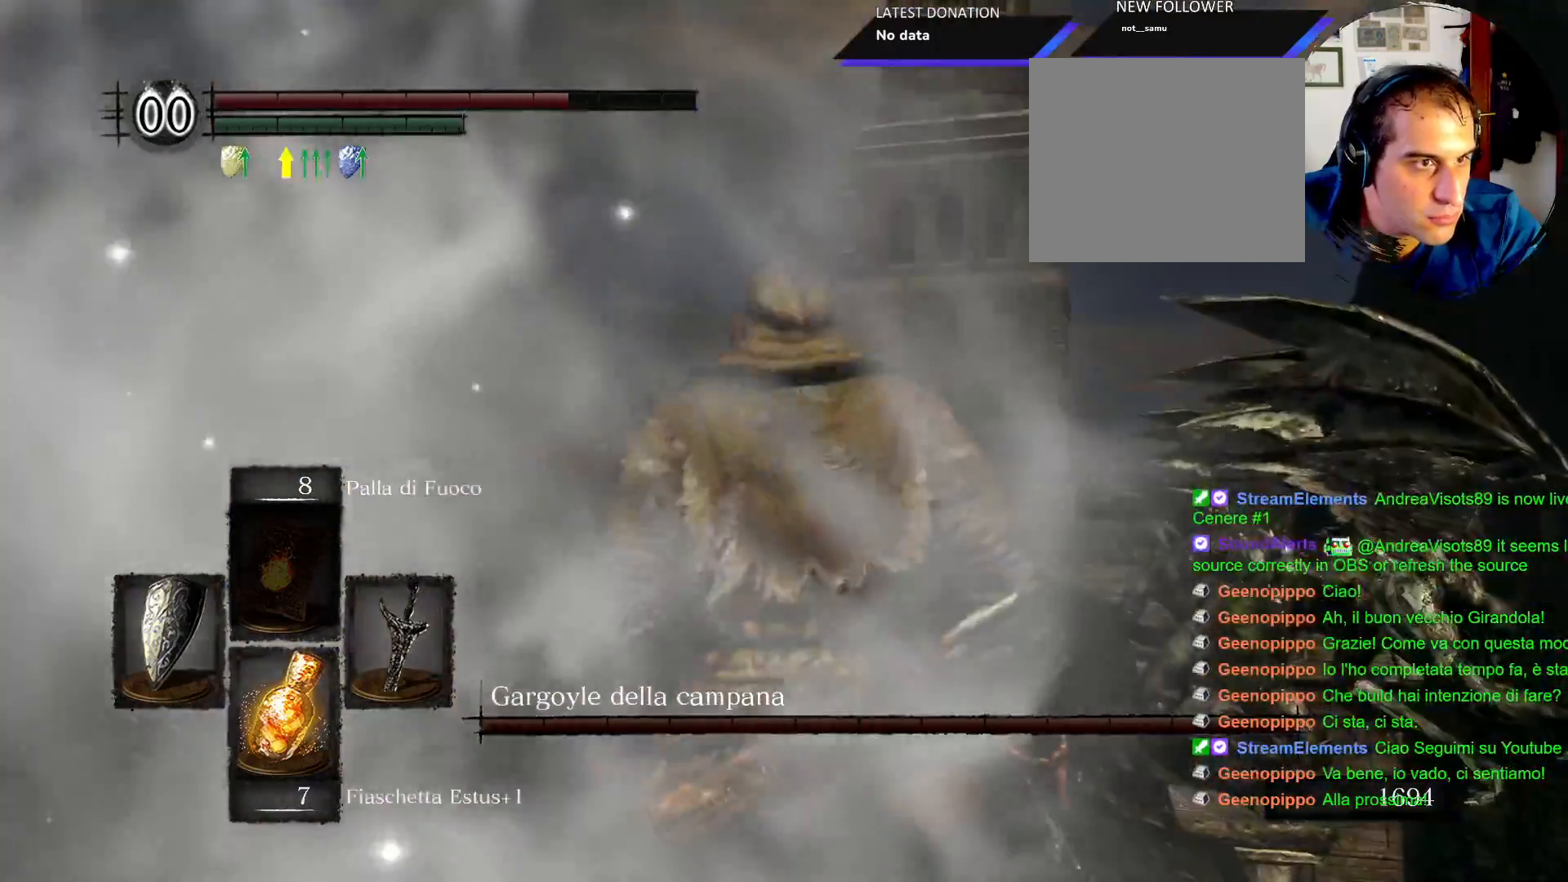
{"dt_ms": 500, "buttons": [], "left_stick": "up", "right_stick": "center", "events": []}
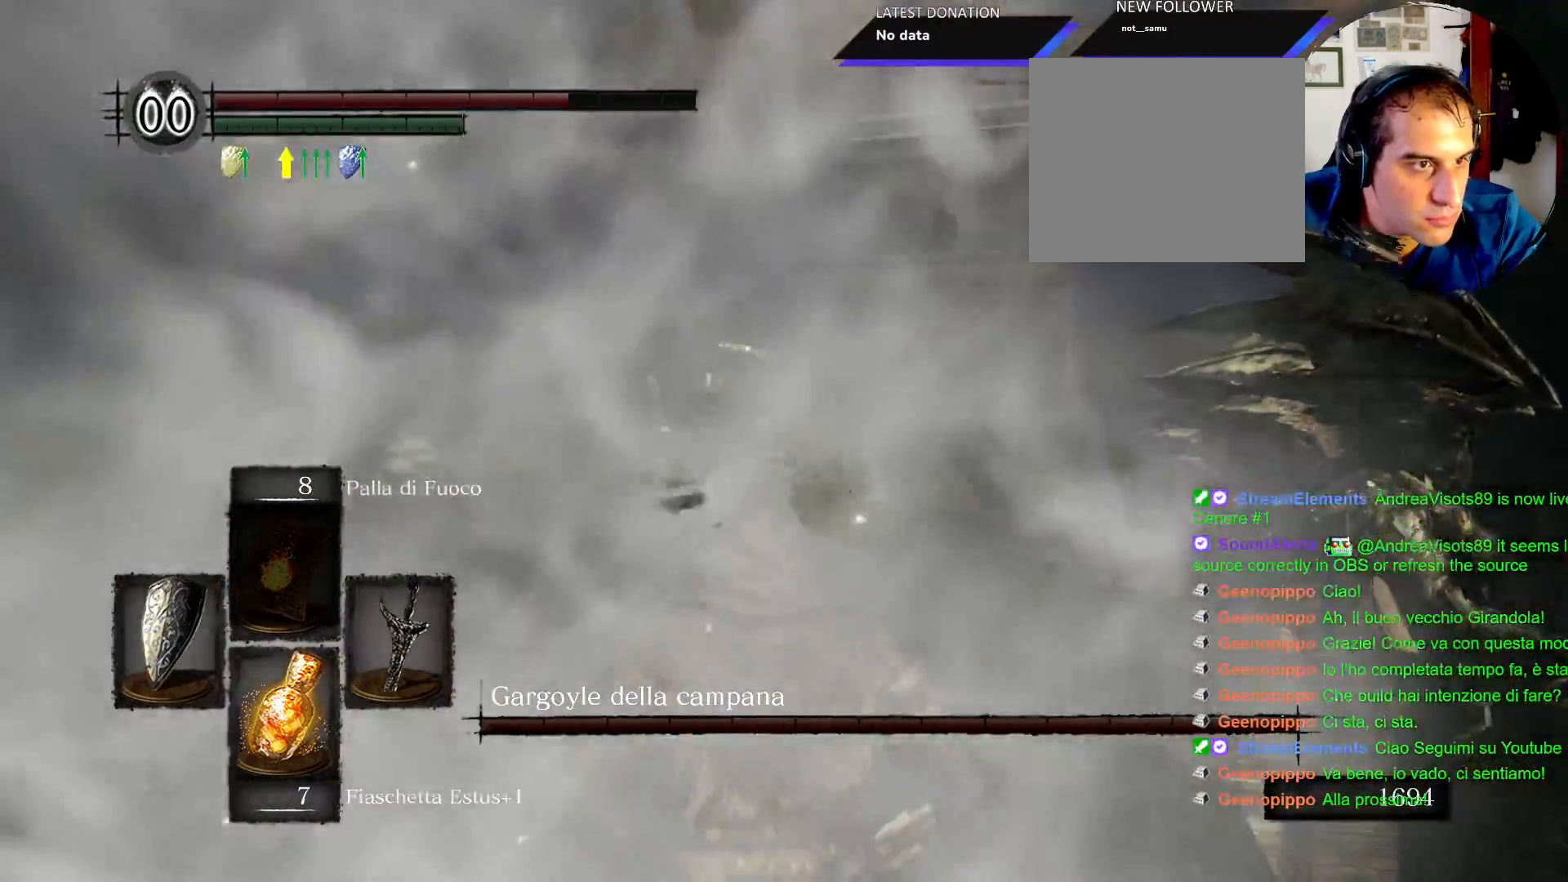
{"dt_ms": 1000, "buttons": ["L1"], "left_stick": "up-left", "right_stick": "center"}
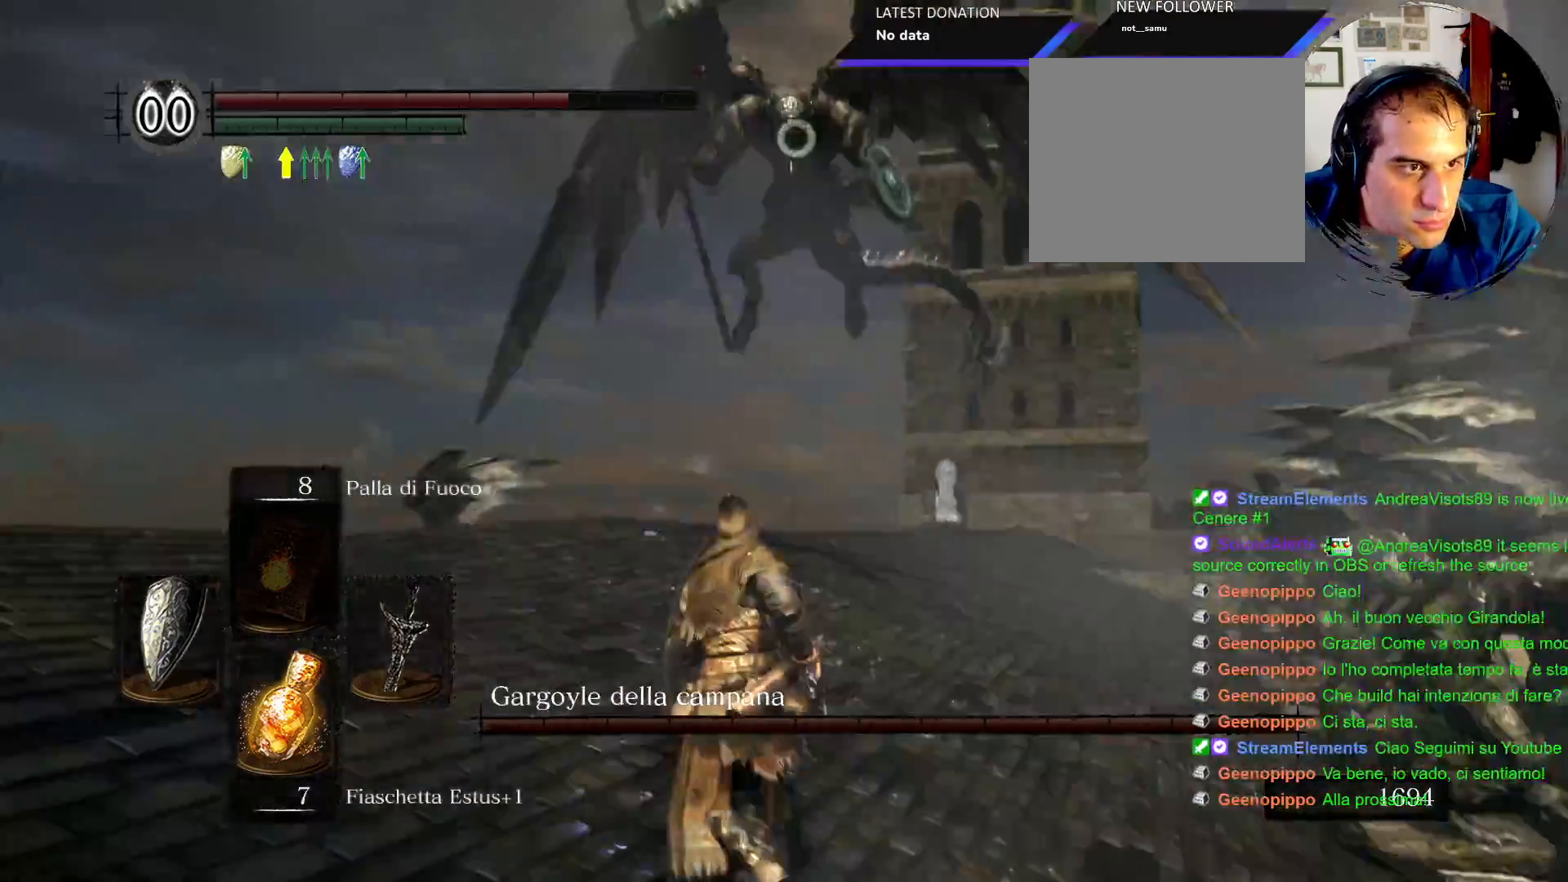
{"dt_ms": 500, "buttons": ["L1"], "left_stick": "up-left", "right_stick": "center"}